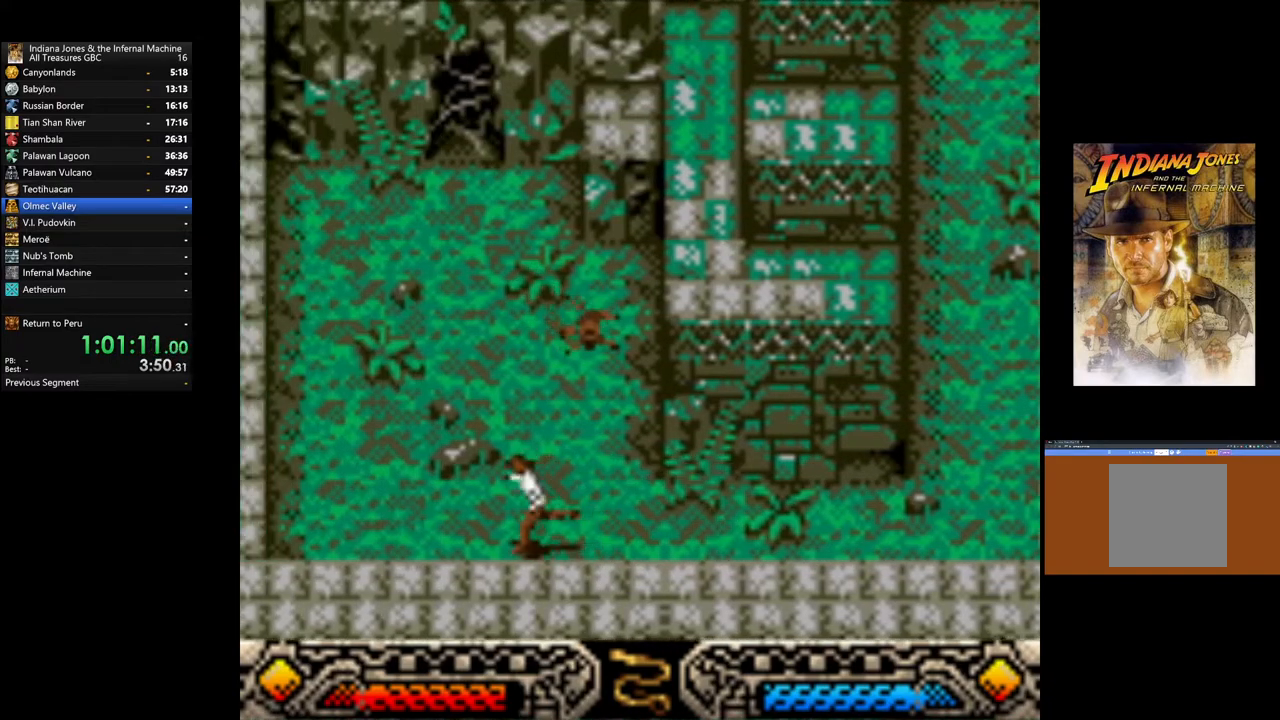
Gameplay with a controller (Xbox layout); each line is a JSON object with the inputs held at the frame after it. "events" lists button and stick changes between this image and that frame as [ms after this image, input, new state], when the widget could be followed in between.
{"buttons": [], "left_stick": "up", "right_stick": "center", "events": [[33, "left_stick", "up-left"], [283, "left_stick", "up"]]}
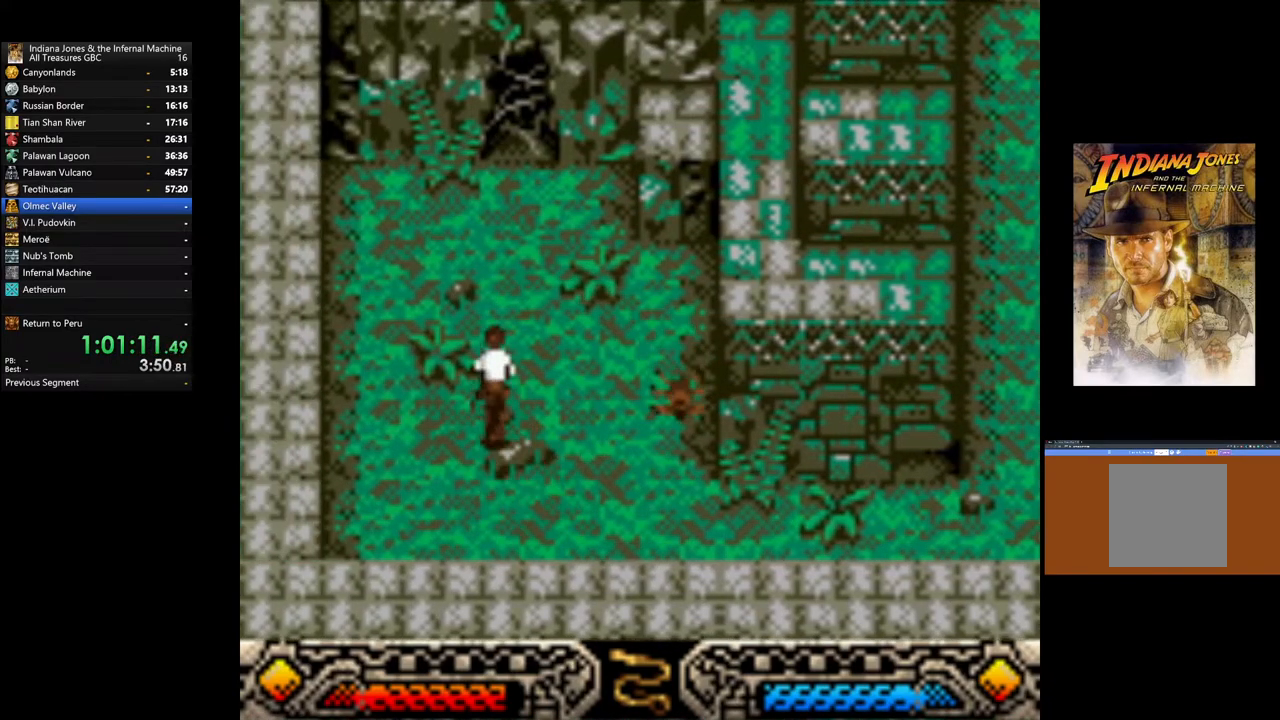
{"buttons": [], "left_stick": "up", "right_stick": "center", "events": [[33, "left_stick", "up-right"], [183, "left_stick", "up"]]}
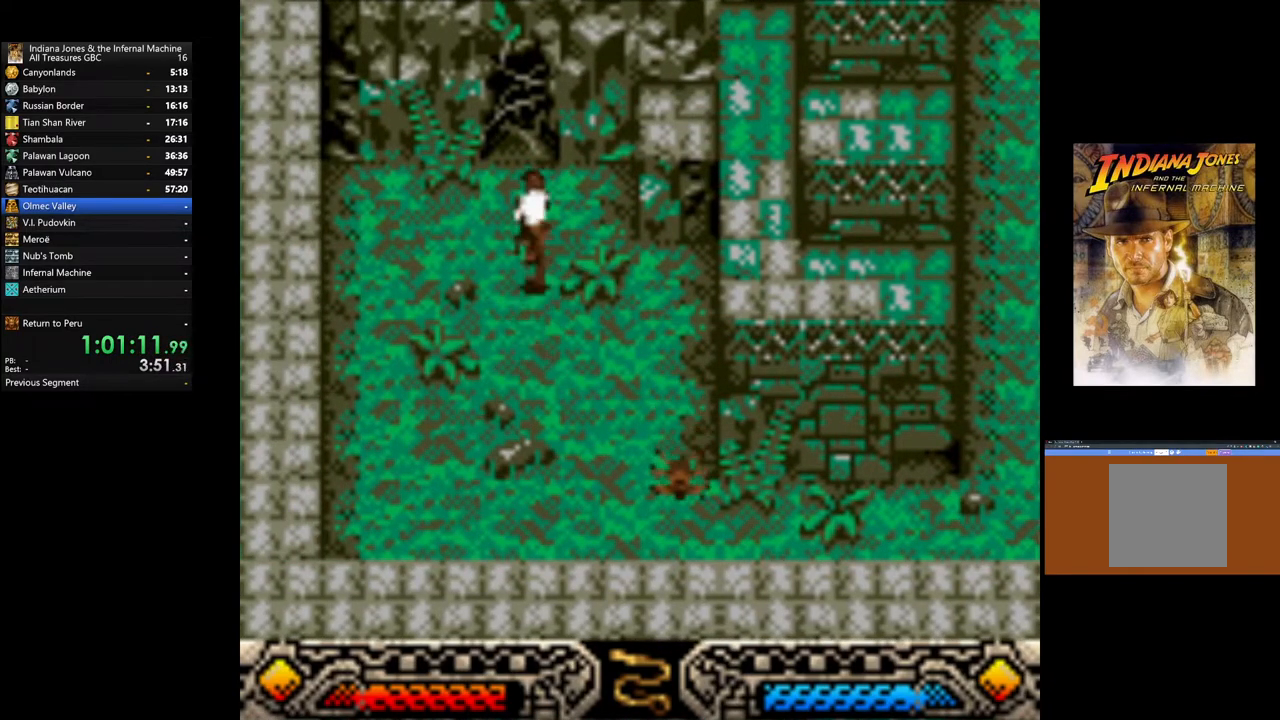
{"buttons": ["A"], "left_stick": "up", "right_stick": "center", "events": [[433, "A", "down"]]}
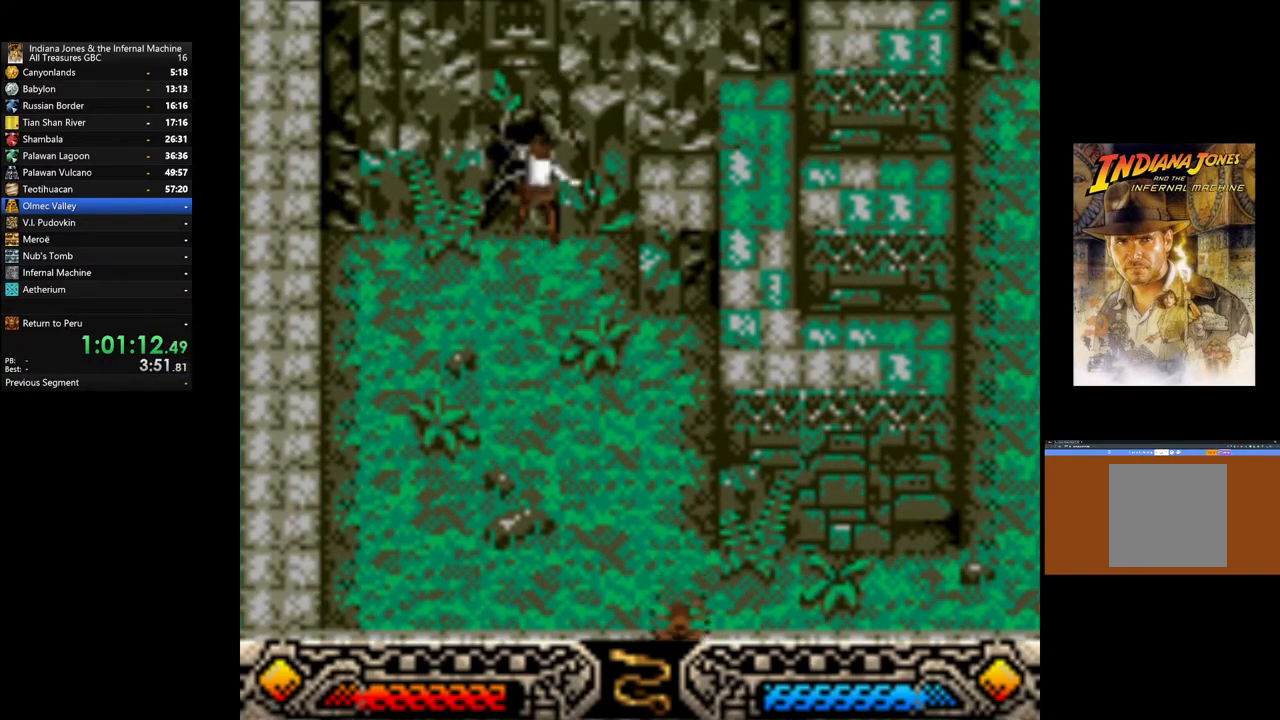
{"buttons": ["A"], "left_stick": "center", "right_stick": "center", "events": [[367, "left_stick", "center"]]}
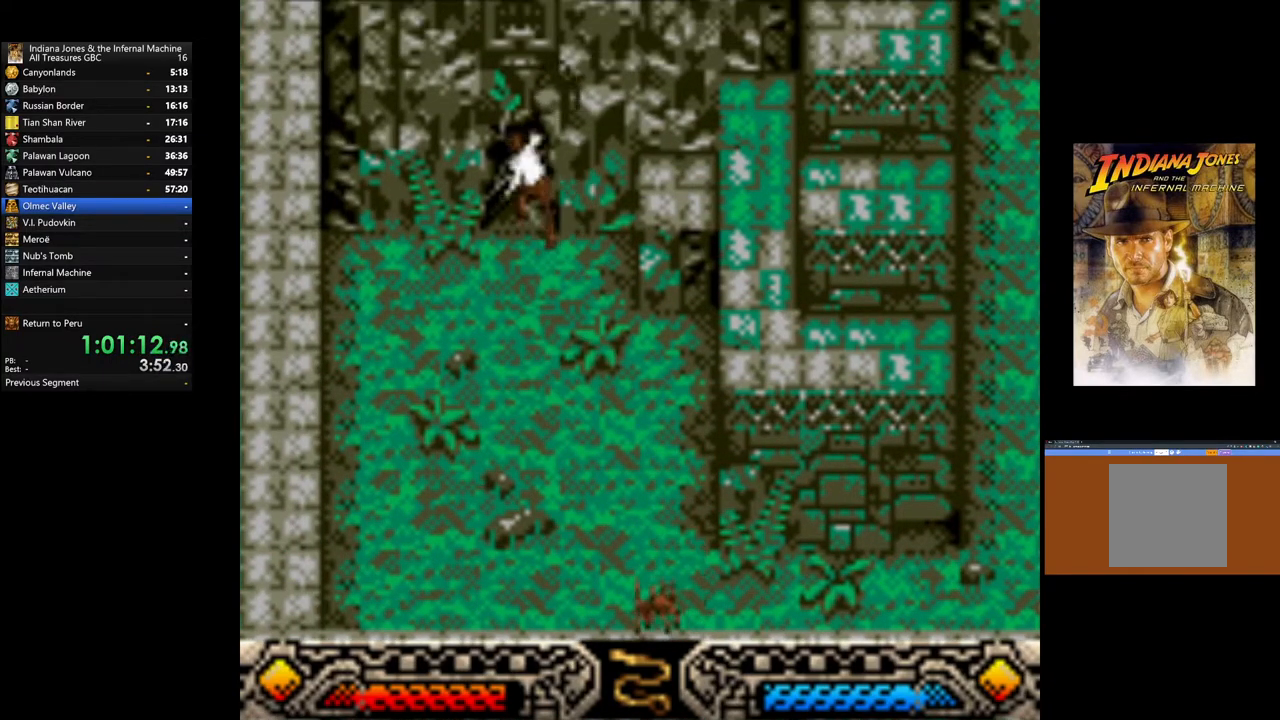
{"buttons": [], "left_stick": "center", "right_stick": "center", "events": [[317, "A", "up"]]}
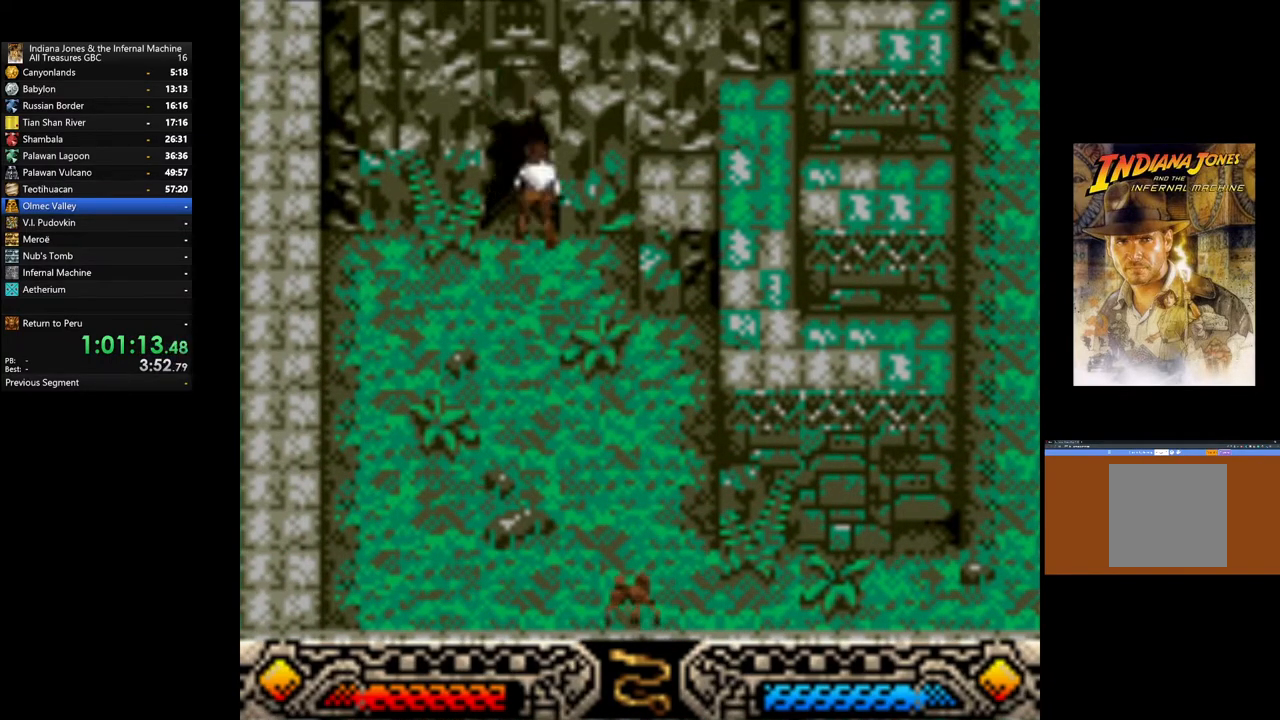
{"buttons": [], "left_stick": "center", "right_stick": "center", "events": [[133, "SELECT", "down"], [267, "SELECT", "up"]]}
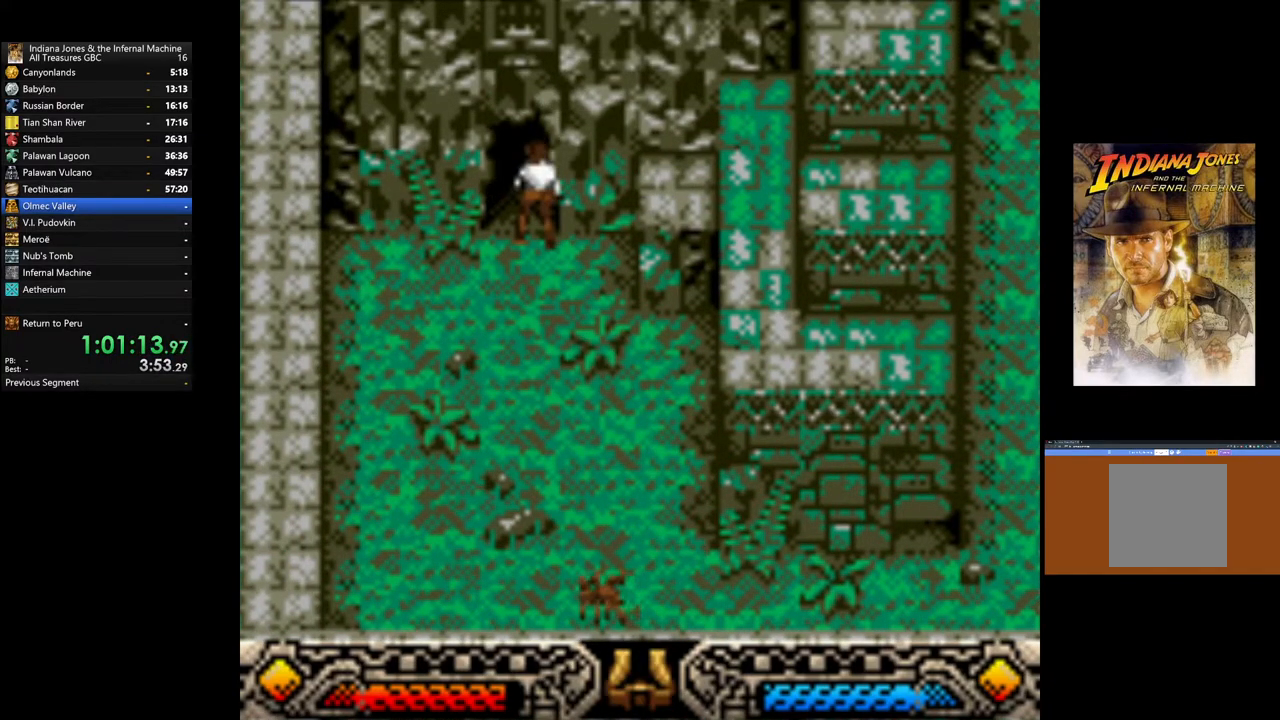
{"buttons": ["SELECT"], "left_stick": "up", "right_stick": "center", "events": [[67, "left_stick", "up"], [350, "SELECT", "down"]]}
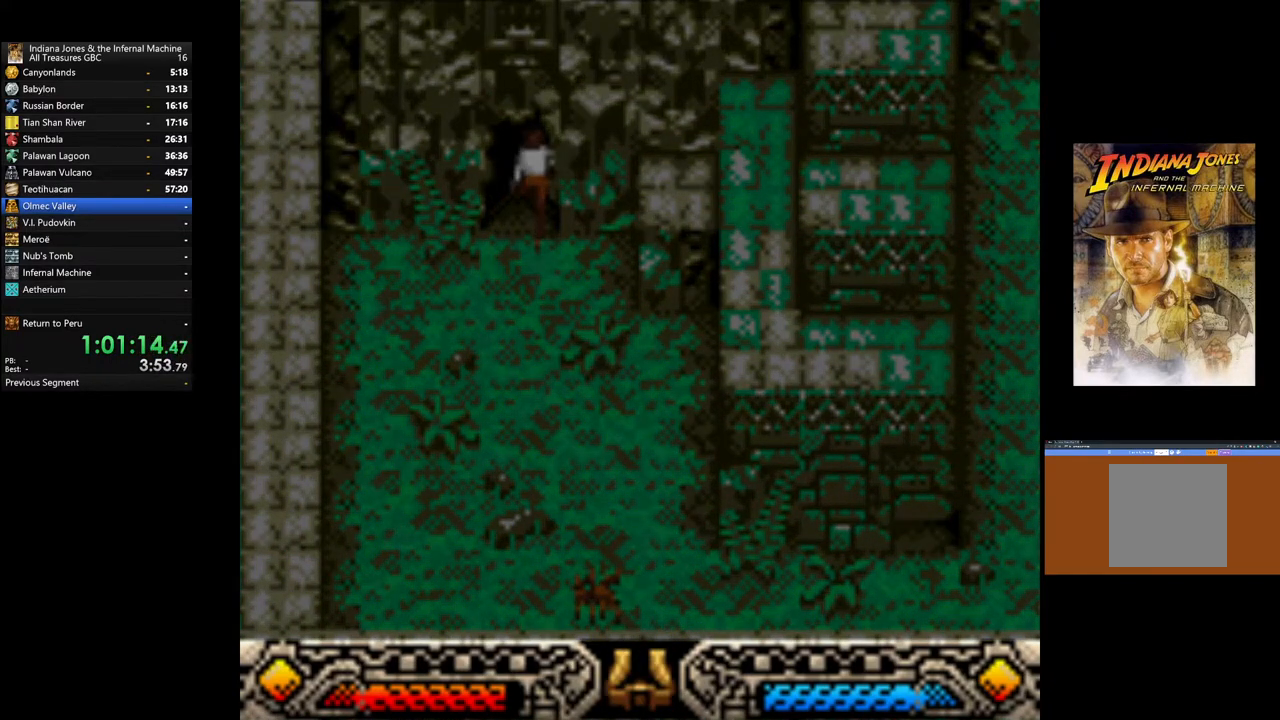
{"buttons": [], "left_stick": "center", "right_stick": "center", "events": [[33, "SELECT", "up"], [450, "left_stick", "center"]]}
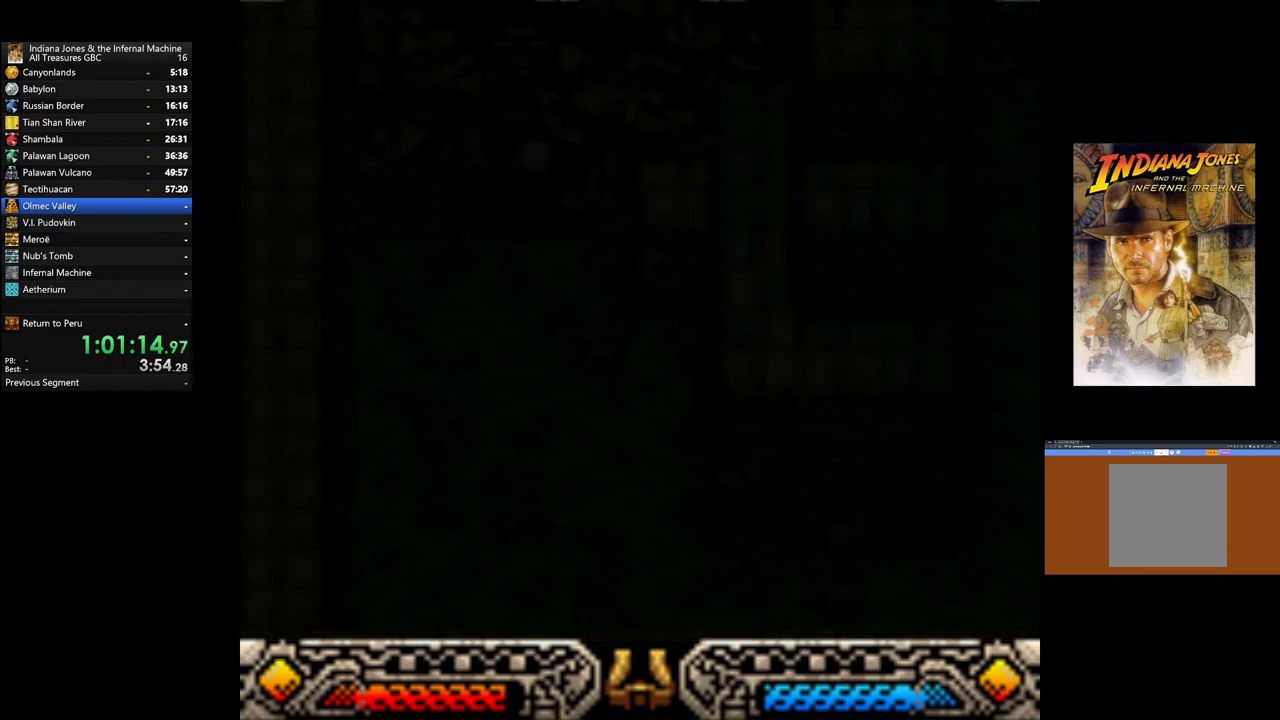
{"buttons": [], "left_stick": "center", "right_stick": "center", "events": [[250, "SELECT", "down"], [283, "SELECT", "up"]]}
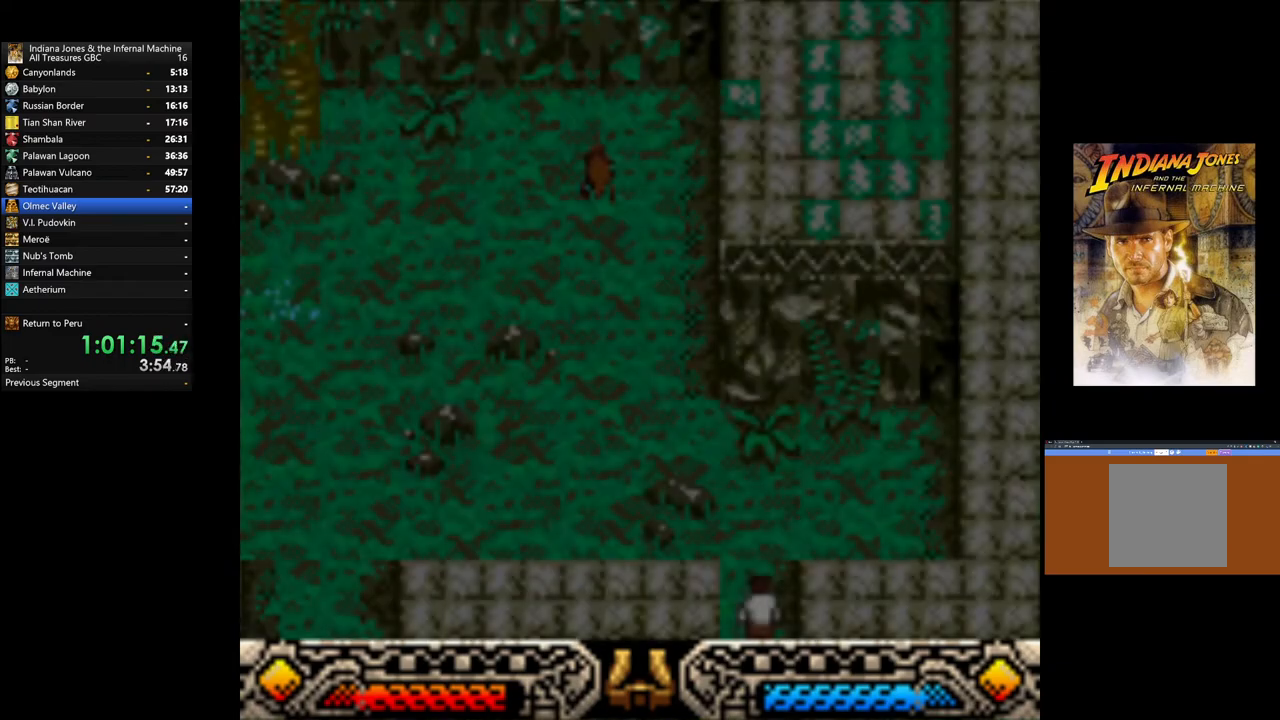
{"buttons": [], "left_stick": "up-left", "right_stick": "center", "events": [[250, "left_stick", "up-left"]]}
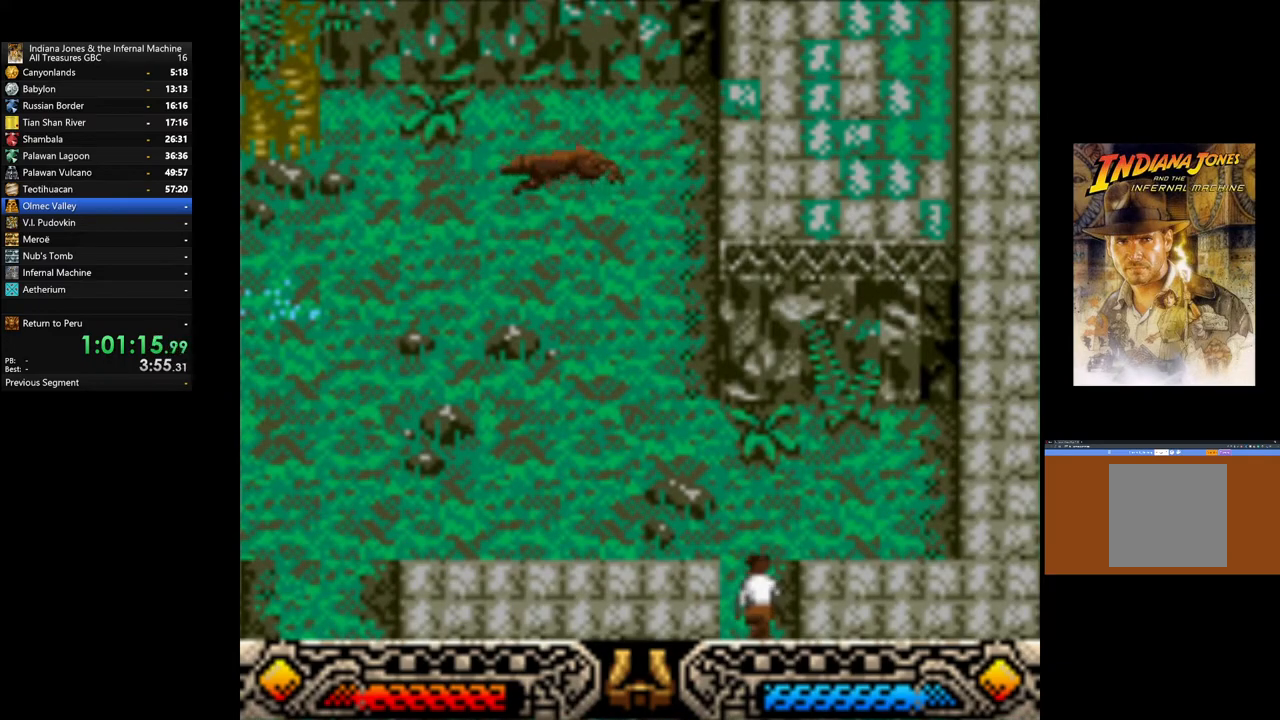
{"buttons": [], "left_stick": "up", "right_stick": "center", "events": [[117, "left_stick", "up"]]}
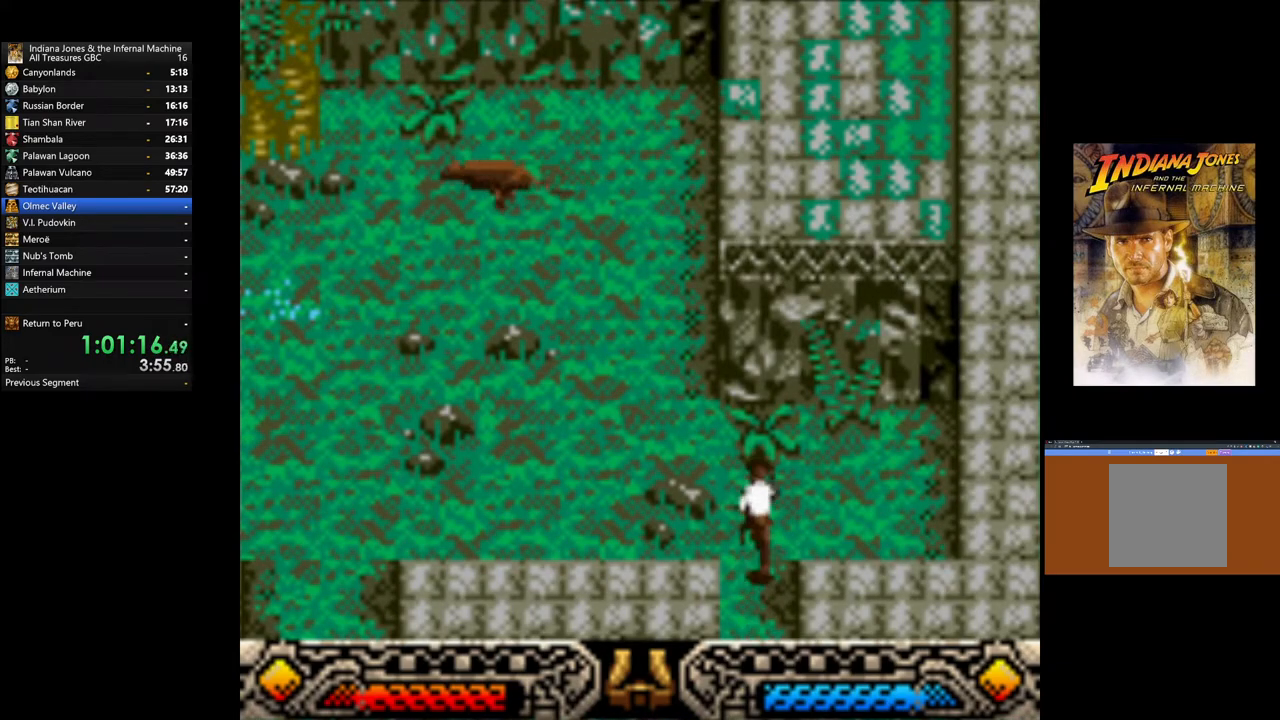
{"buttons": [], "left_stick": "left", "right_stick": "center", "events": [[133, "left_stick", "up-left"], [233, "left_stick", "left"]]}
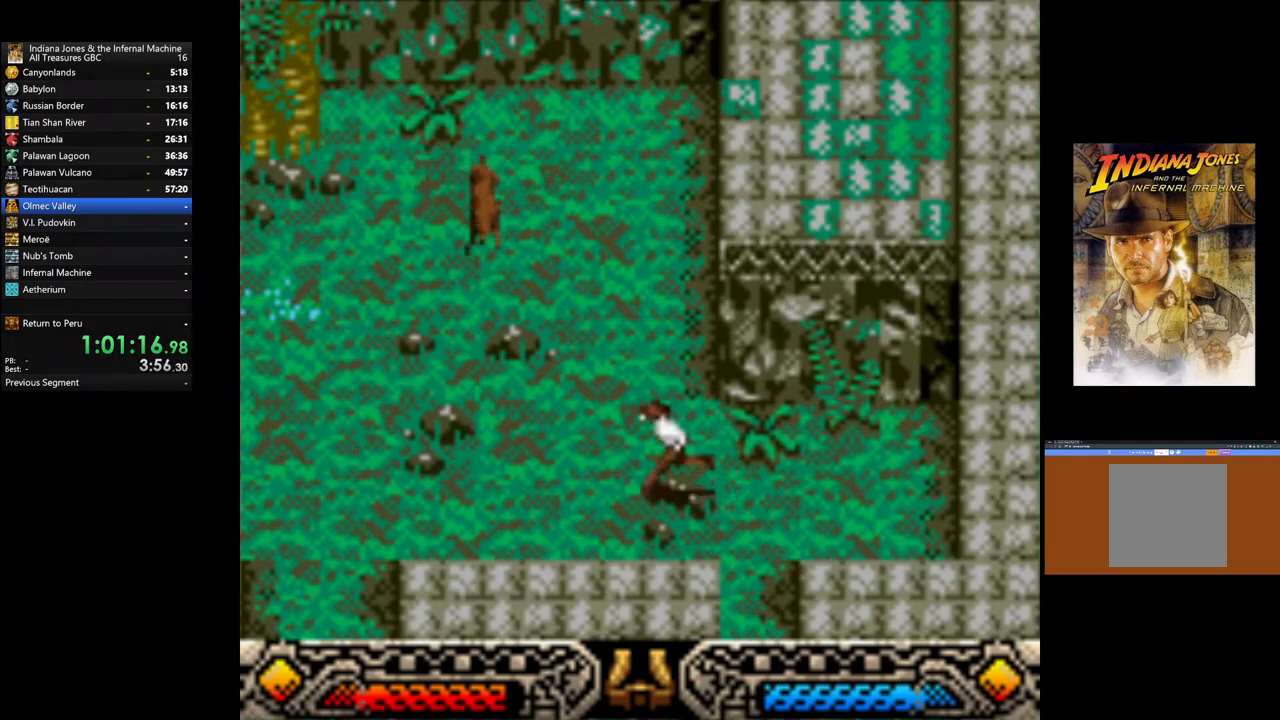
{"buttons": [], "left_stick": "down-left", "right_stick": "center", "events": [[33, "left_stick", "down-left"]]}
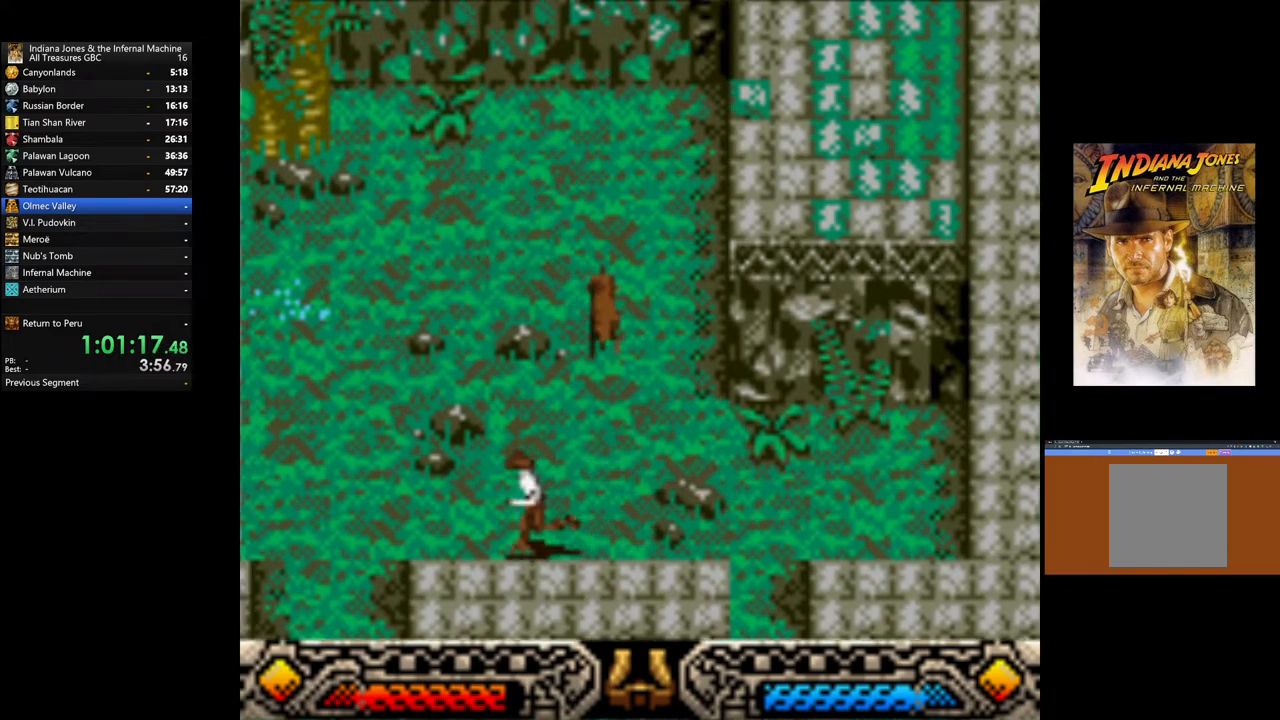
{"buttons": [], "left_stick": "down", "right_stick": "center", "events": [[467, "left_stick", "down"]]}
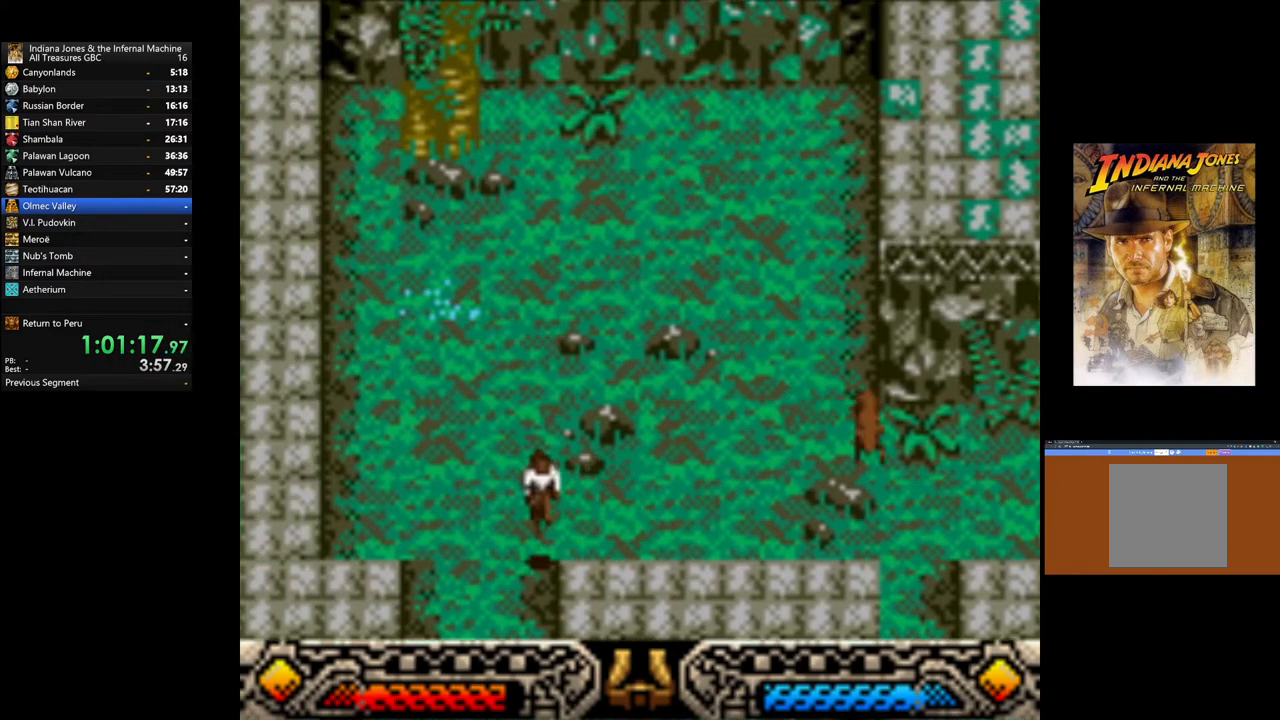
{"buttons": [], "left_stick": "down", "right_stick": "center", "events": []}
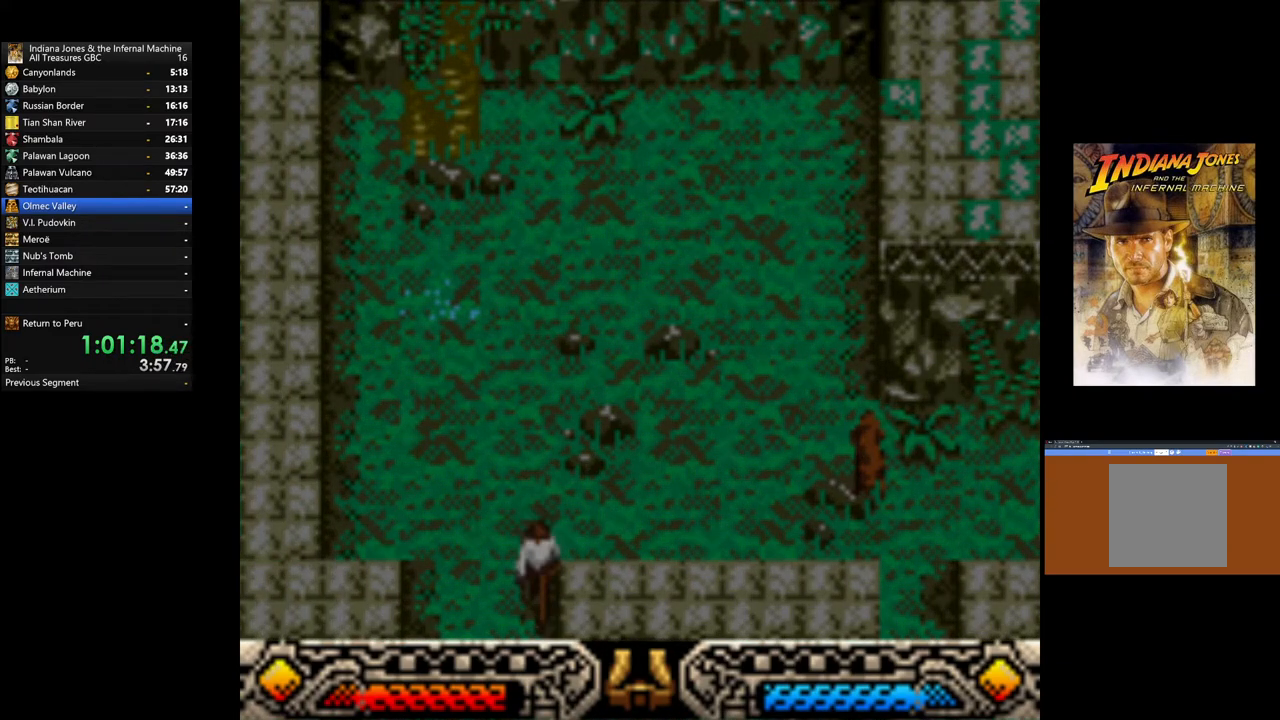
{"buttons": [], "left_stick": "center", "right_stick": "center", "events": [[100, "left_stick", "center"]]}
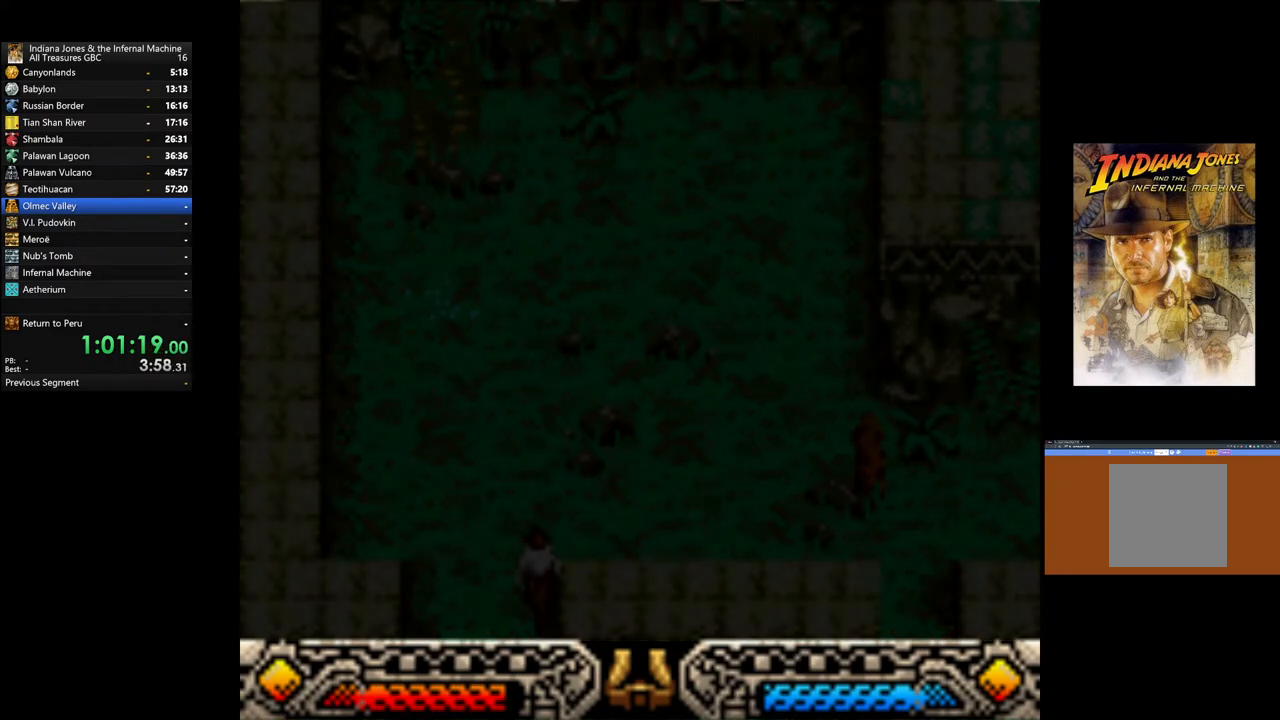
{"buttons": [], "left_stick": "center", "right_stick": "center", "events": []}
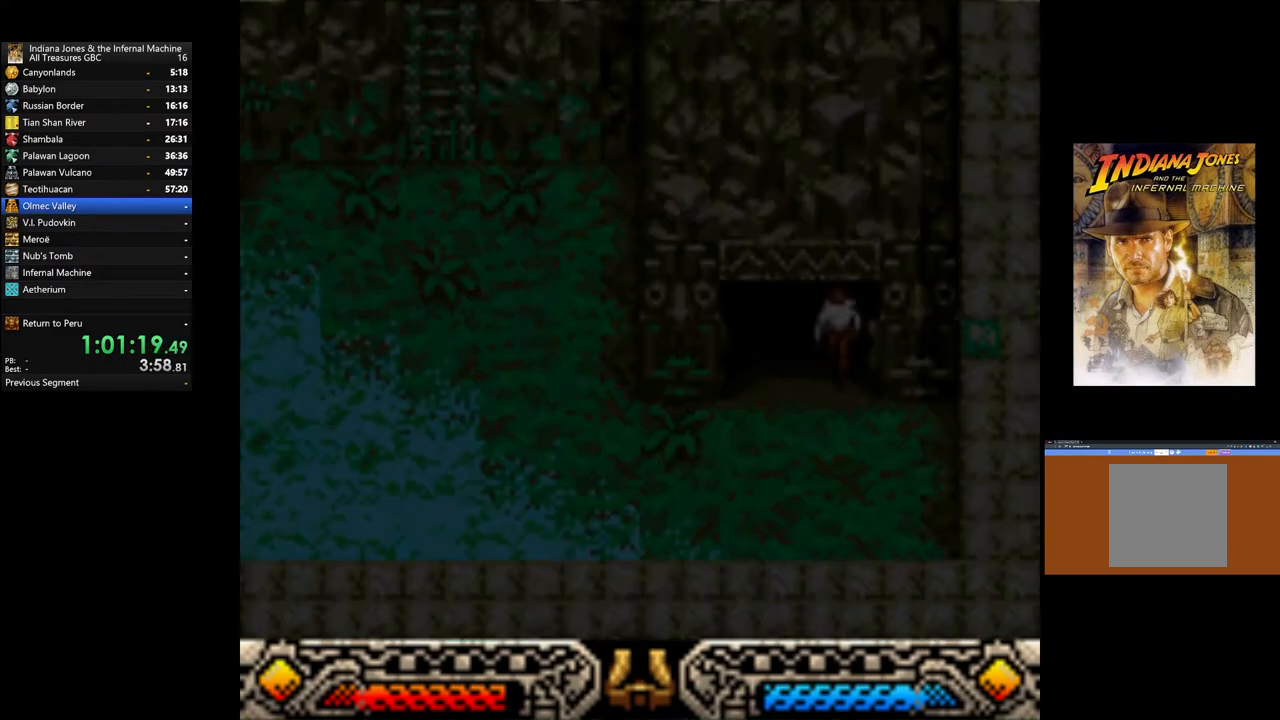
{"buttons": [], "left_stick": "left", "right_stick": "center", "events": [[483, "left_stick", "left"]]}
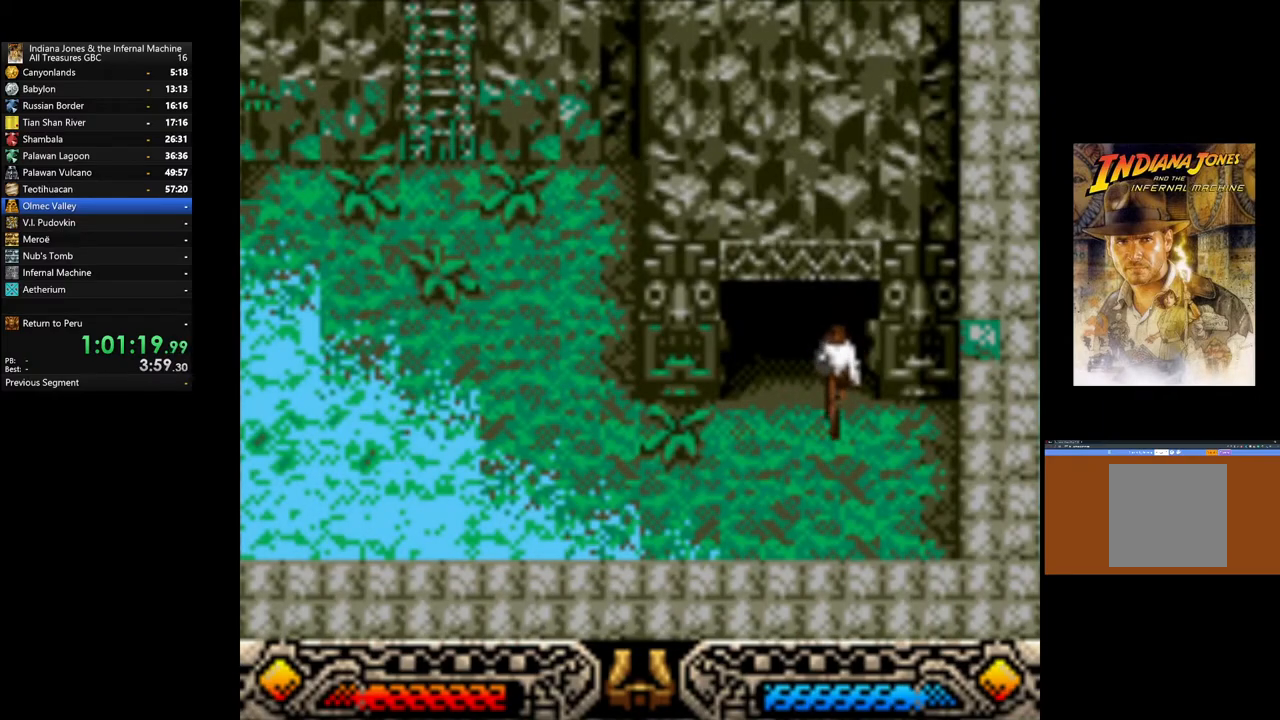
{"buttons": [], "left_stick": "left", "right_stick": "center", "events": [[367, "SELECT", "down"], [467, "SELECT", "up"]]}
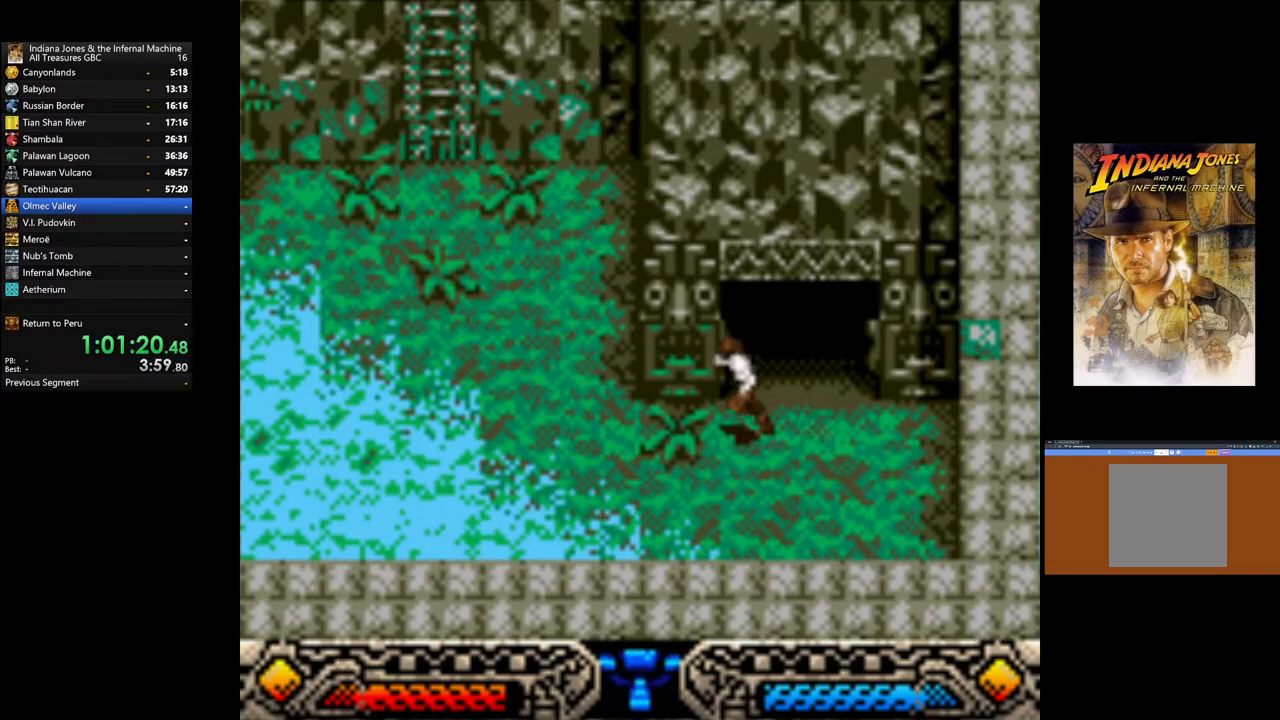
{"buttons": [], "left_stick": "left", "right_stick": "center", "events": [[200, "SELECT", "down"], [317, "SELECT", "up"]]}
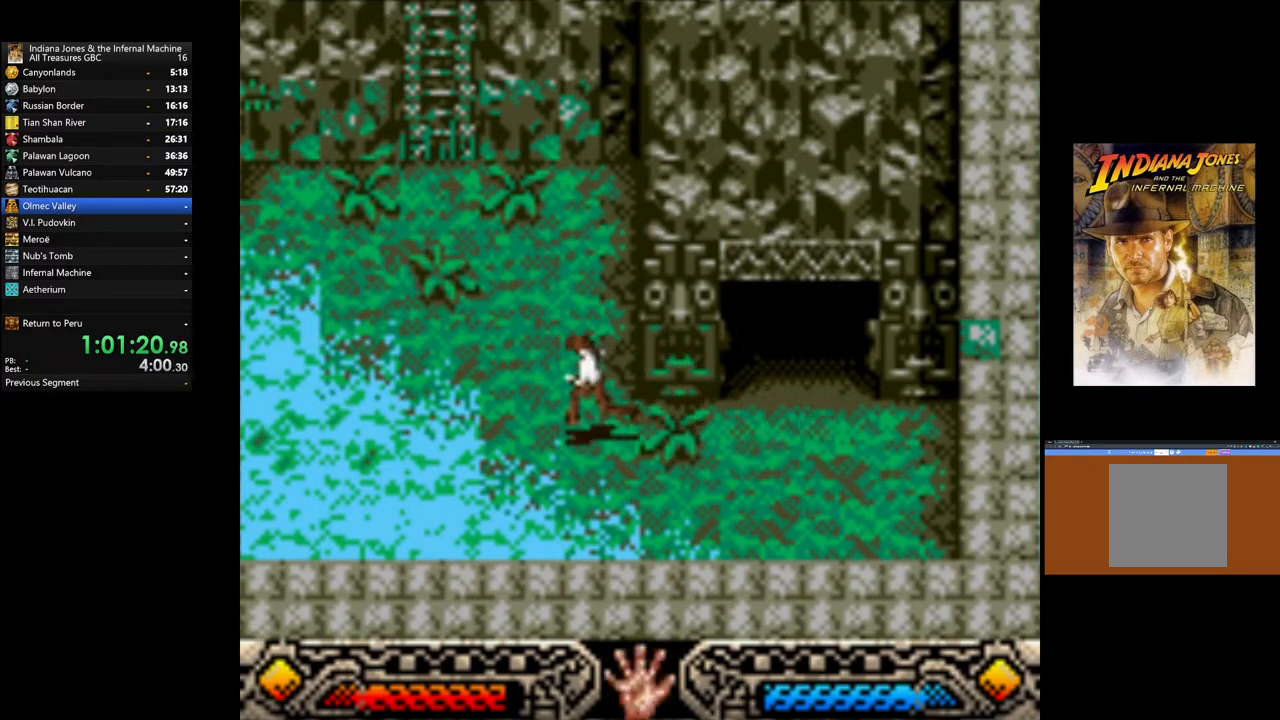
{"buttons": [], "left_stick": "up-left", "right_stick": "center", "events": [[200, "SELECT", "down"], [267, "left_stick", "up-left"], [333, "SELECT", "up"]]}
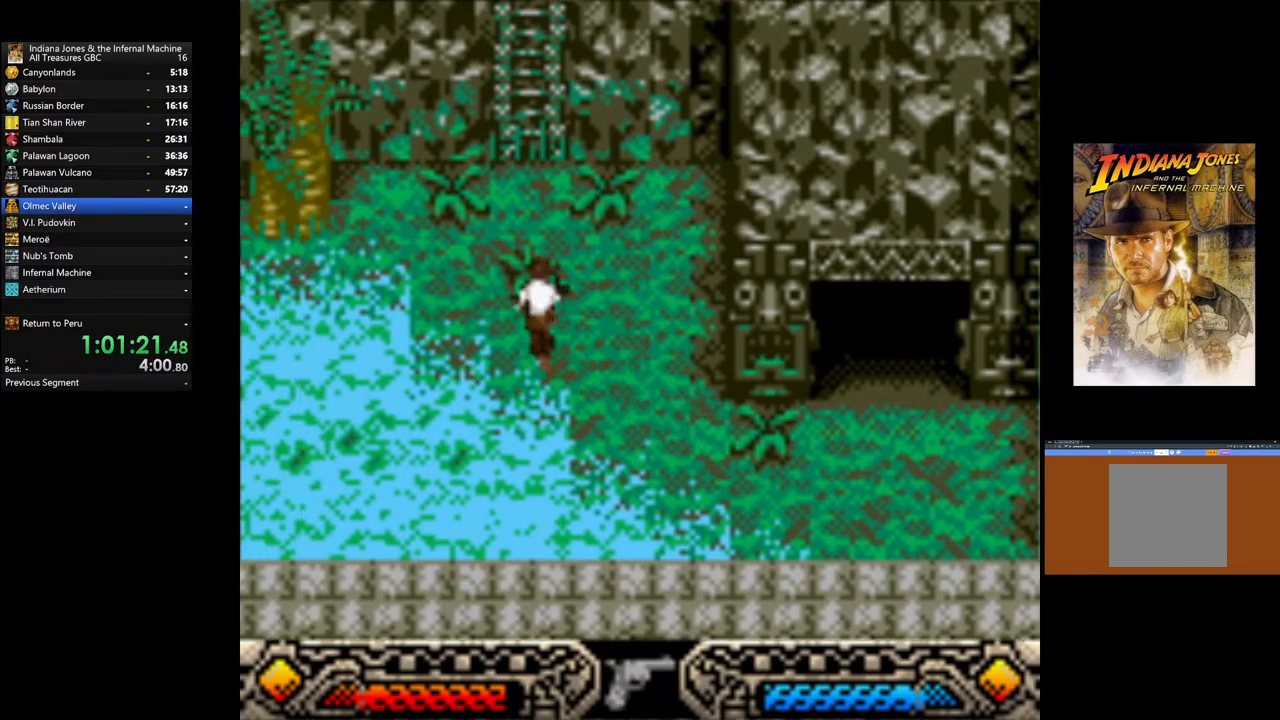
{"buttons": ["A"], "left_stick": "up", "right_stick": "center", "events": [[33, "left_stick", "up"], [67, "B", "down"], [417, "B", "up"], [500, "A", "down"]]}
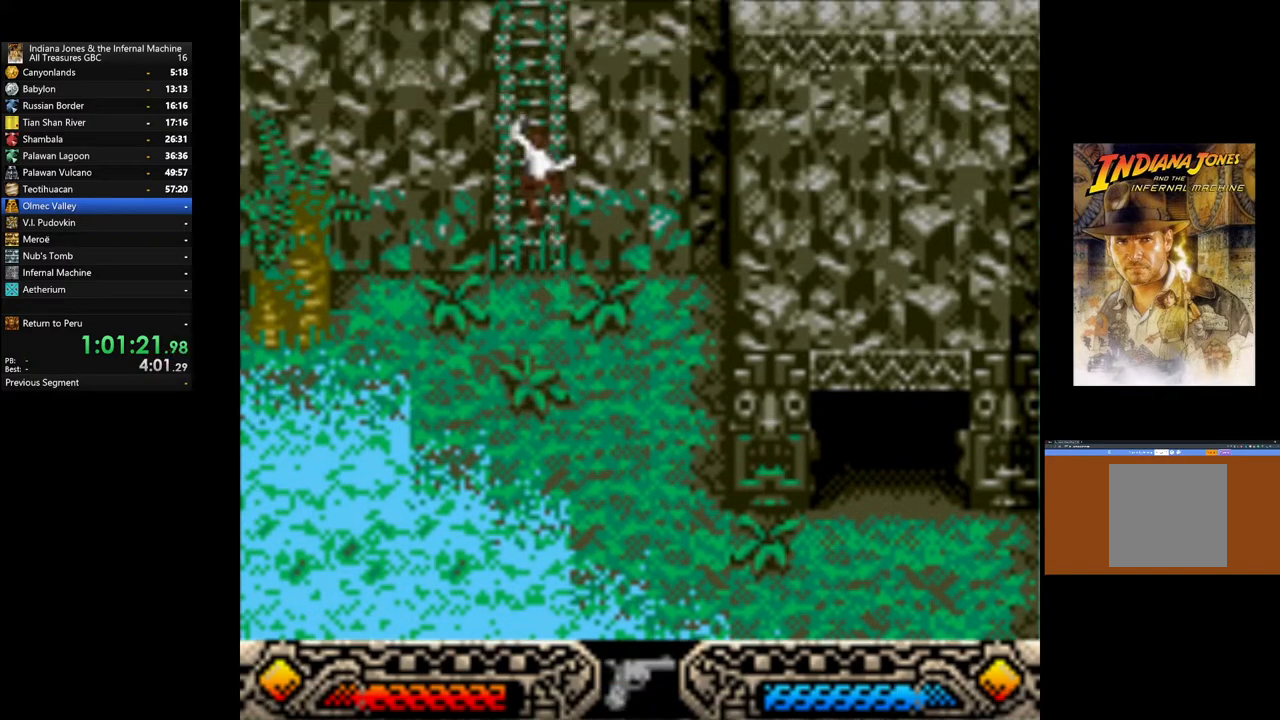
{"buttons": [], "left_stick": "up", "right_stick": "center", "events": [[150, "A", "up"], [233, "A", "down"], [333, "A", "up"], [400, "A", "down"], [500, "A", "up"]]}
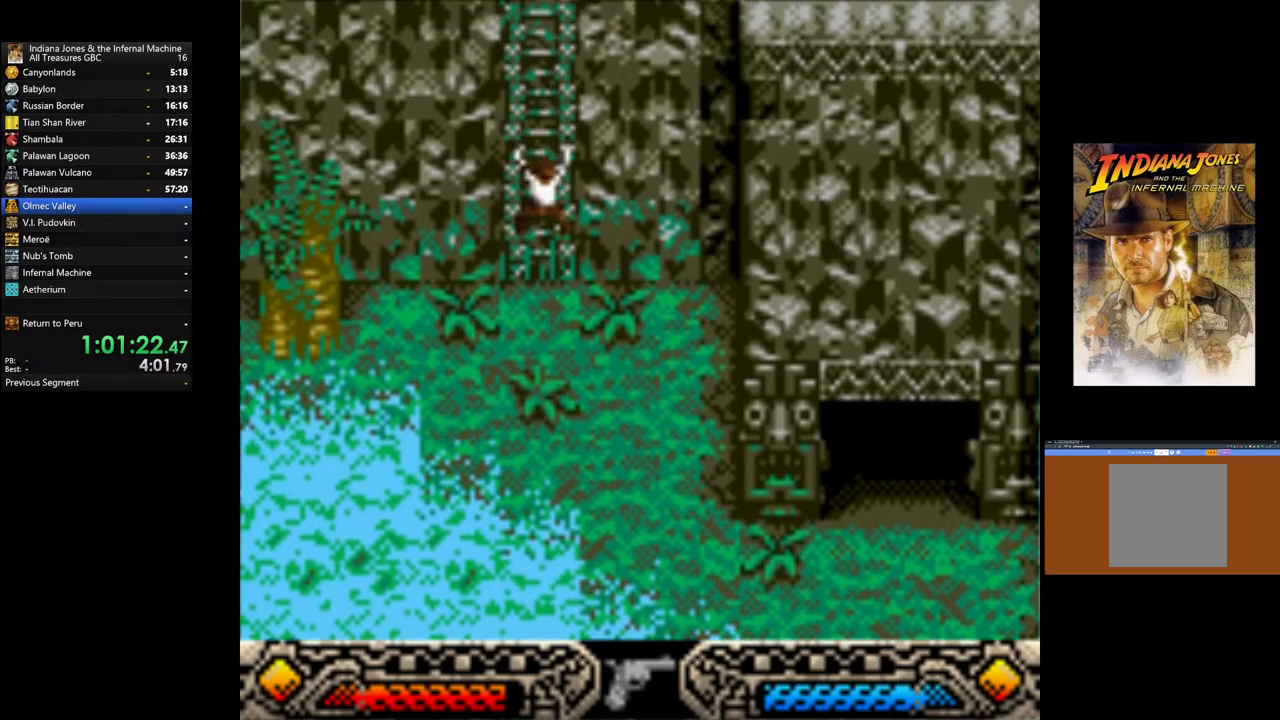
{"buttons": ["A"], "left_stick": "up", "right_stick": "center", "events": [[67, "A", "down"], [167, "A", "up"], [250, "A", "down"], [350, "A", "up"], [433, "A", "down"]]}
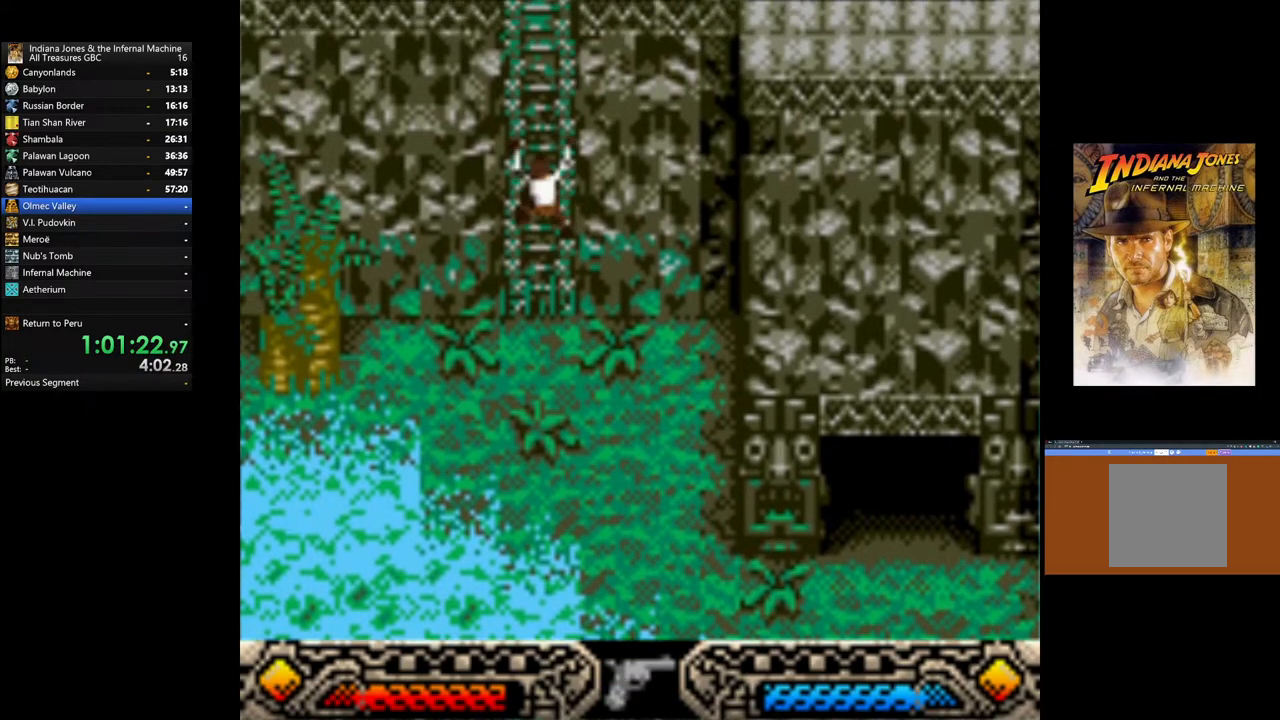
{"buttons": ["A"], "left_stick": "up", "right_stick": "center", "events": [[33, "A", "up"], [117, "A", "down"], [217, "A", "up"], [300, "A", "down"], [417, "A", "up"], [483, "A", "down"]]}
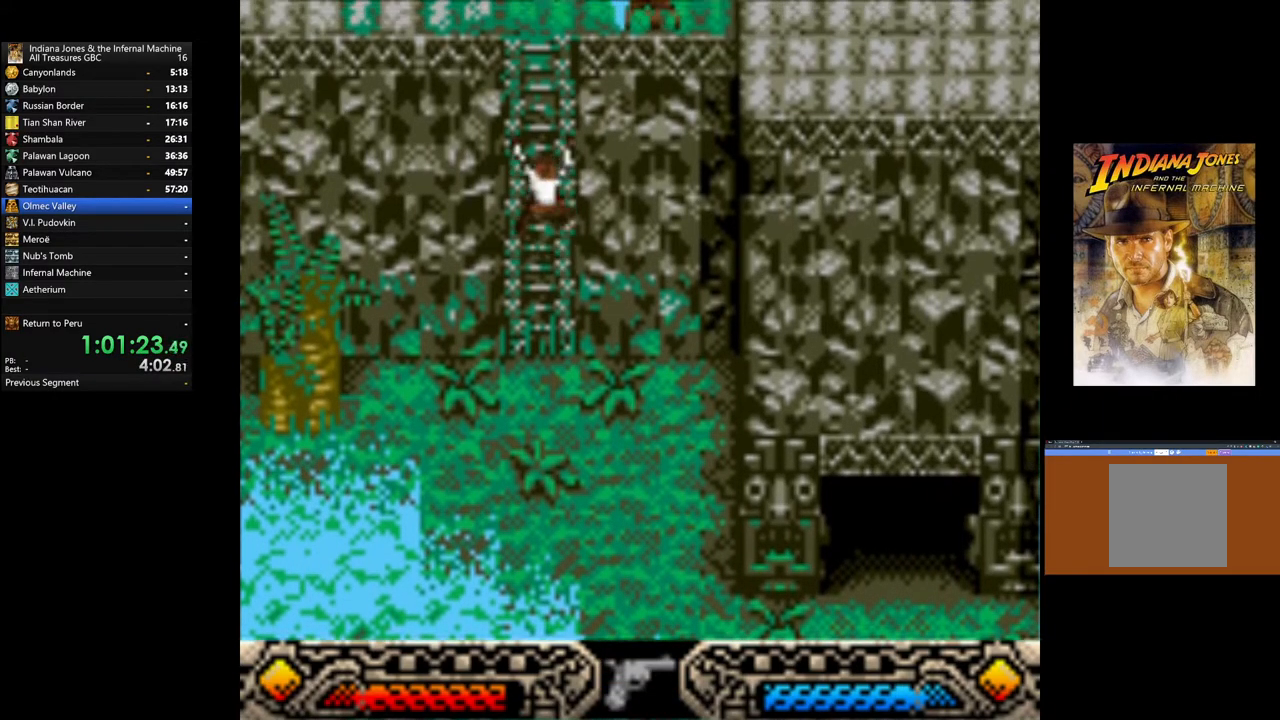
{"buttons": [], "left_stick": "center", "right_stick": "center", "events": [[83, "A", "up"], [233, "left_stick", "center"], [283, "A", "down"], [367, "A", "up"]]}
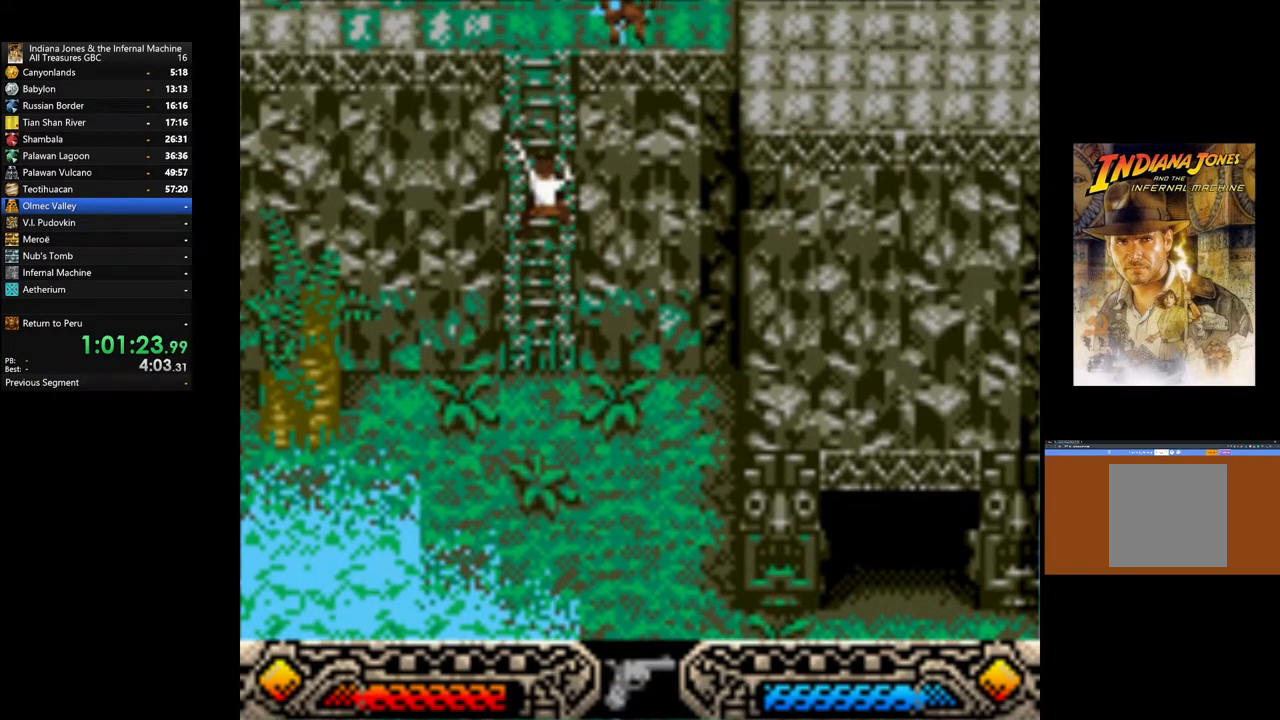
{"buttons": [], "left_stick": "center", "right_stick": "center", "events": [[67, "left_stick", "up"], [217, "left_stick", "center"]]}
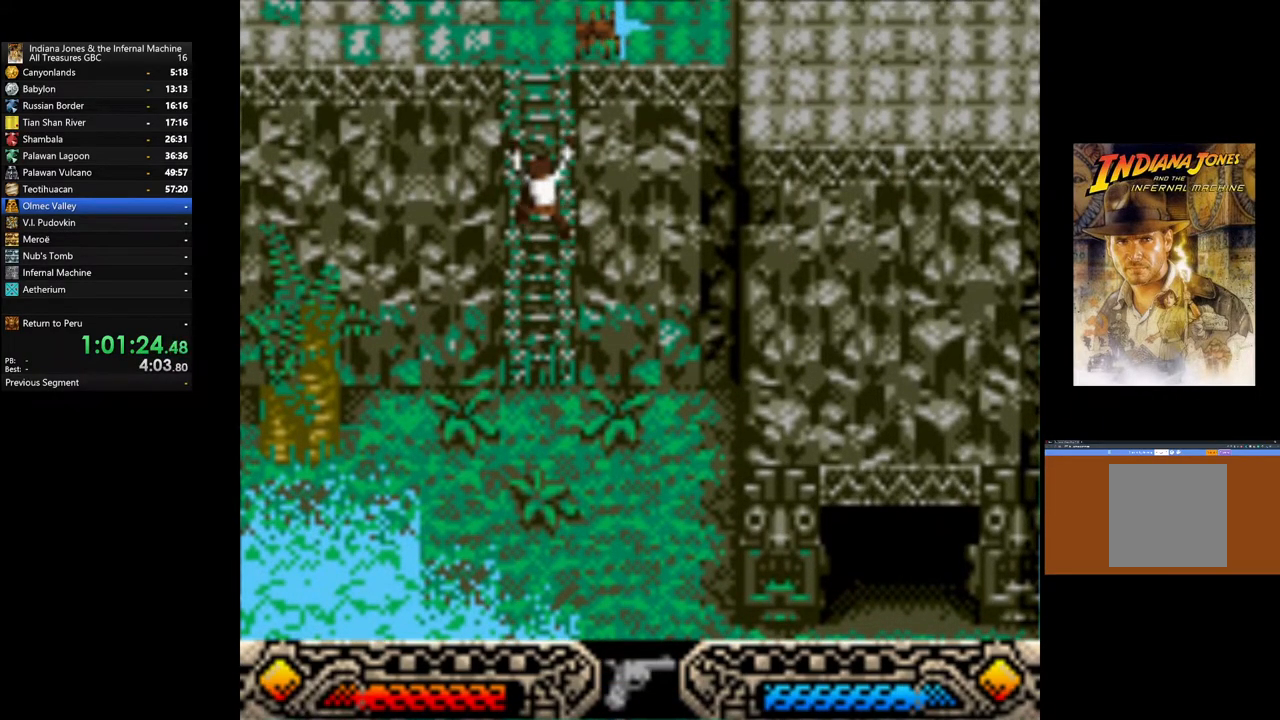
{"buttons": [], "left_stick": "center", "right_stick": "center", "events": [[283, "left_stick", "up"], [367, "left_stick", "center"]]}
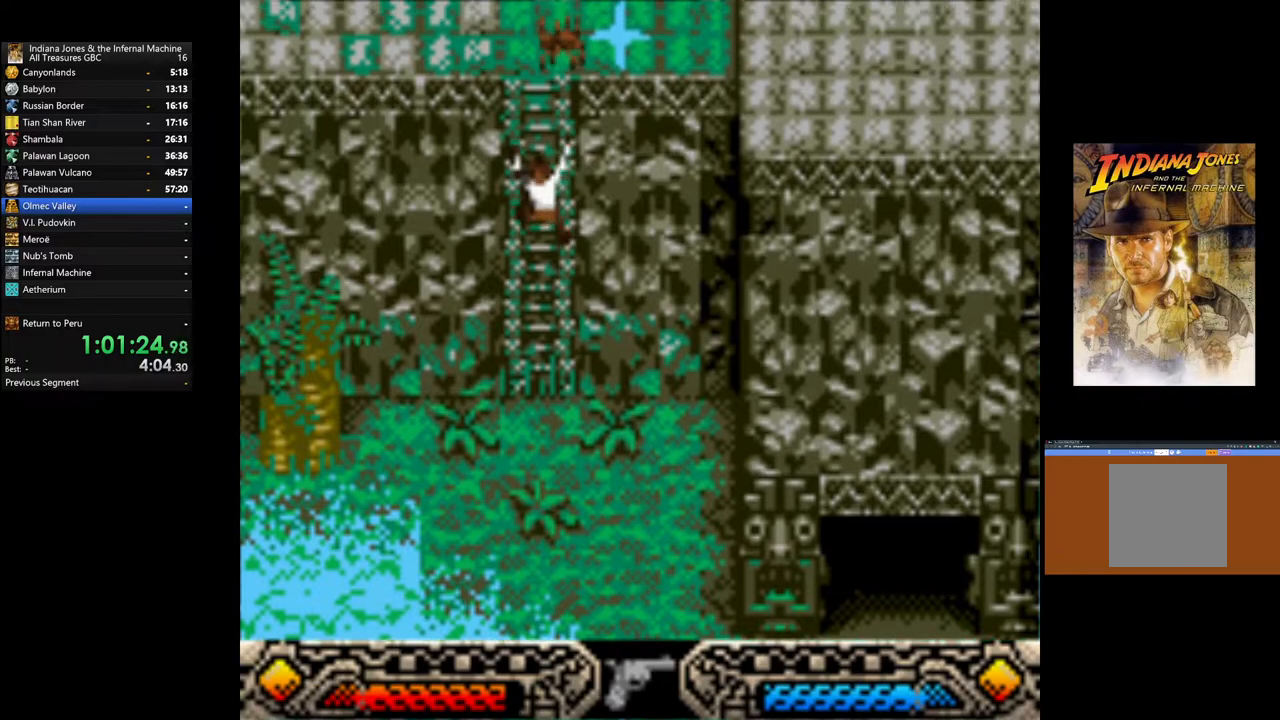
{"buttons": [], "left_stick": "center", "right_stick": "center", "events": []}
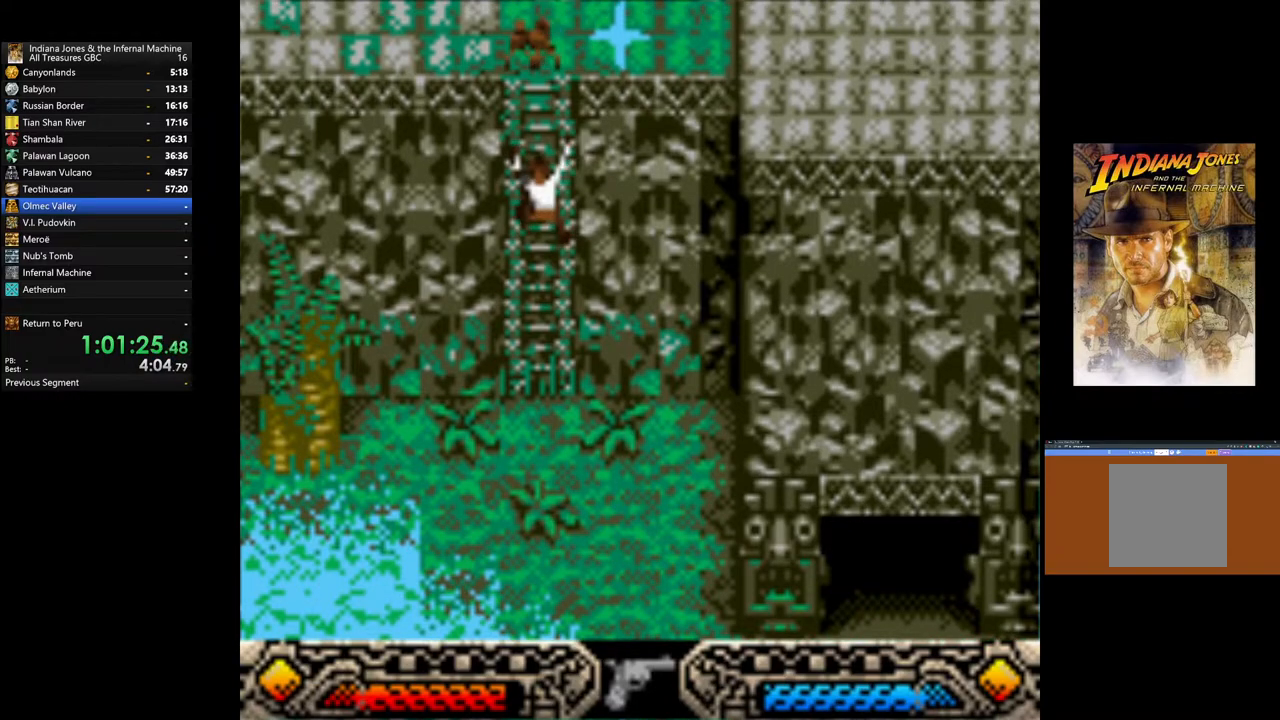
{"buttons": [], "left_stick": "up", "right_stick": "center", "events": [[33, "left_stick", "up"]]}